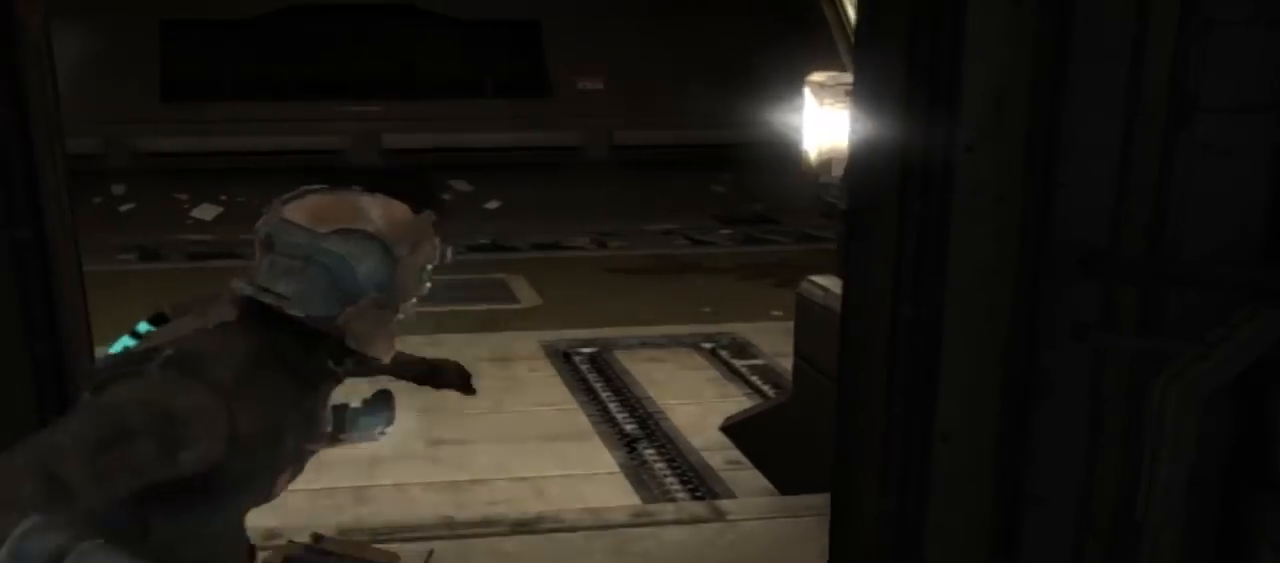
Gameplay with a controller (Xbox layout); each line is a JSON object with the inputs held at the frame after it (dt_ms = milliseconds from this image to that frame). "button_events" lists button changes between this image and that frame as [ms after this image, input, new state], when the widget could be followed in between (sticks are given only as held states). Not read: L2 L3 R2 R3.
{"dt_ms": 500, "buttons": [], "left_stick": "center", "right_stick": "center", "button_events": []}
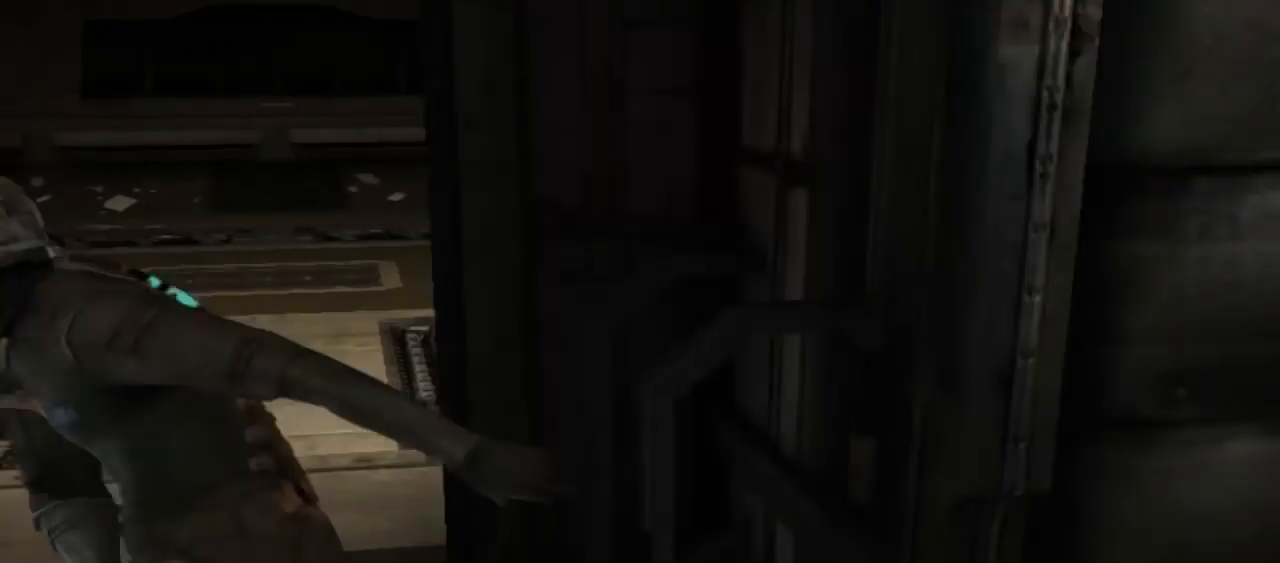
{"dt_ms": 500, "buttons": [], "left_stick": "center", "right_stick": "center", "button_events": []}
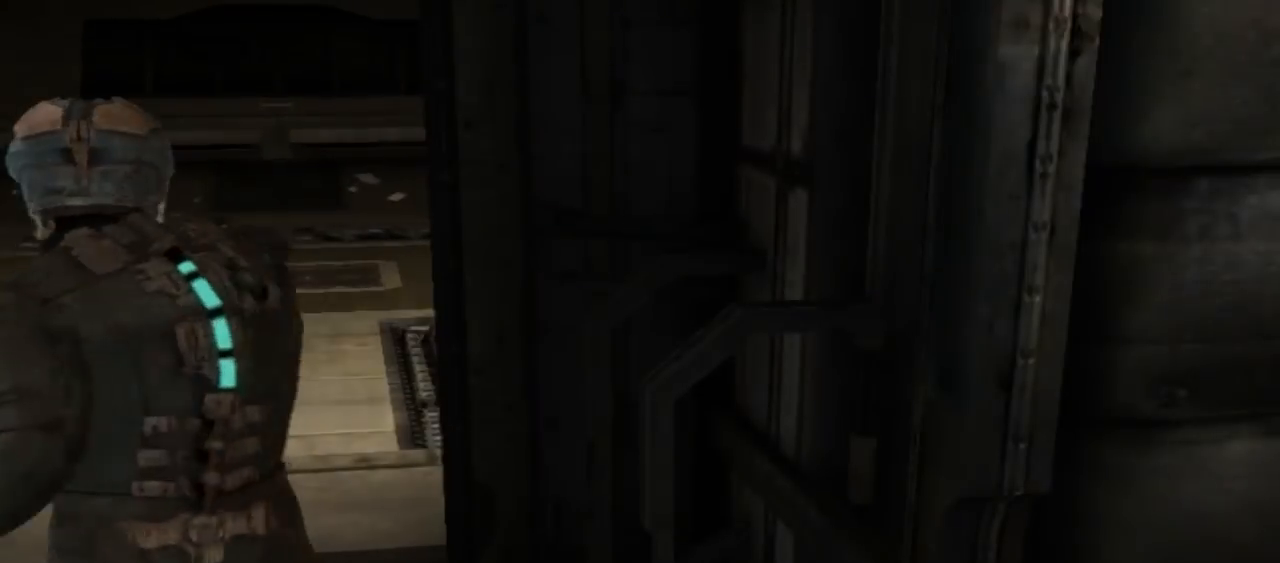
{"dt_ms": 500, "buttons": [], "left_stick": "up", "right_stick": "center", "button_events": []}
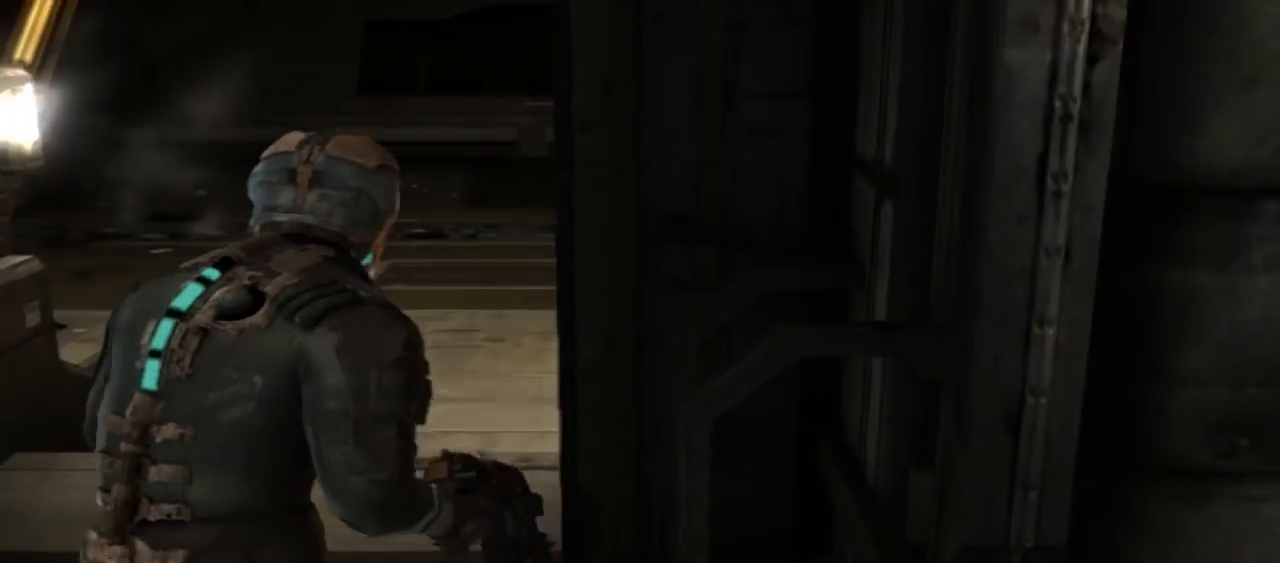
{"dt_ms": 500, "buttons": [], "left_stick": "up-left", "right_stick": "center", "button_events": []}
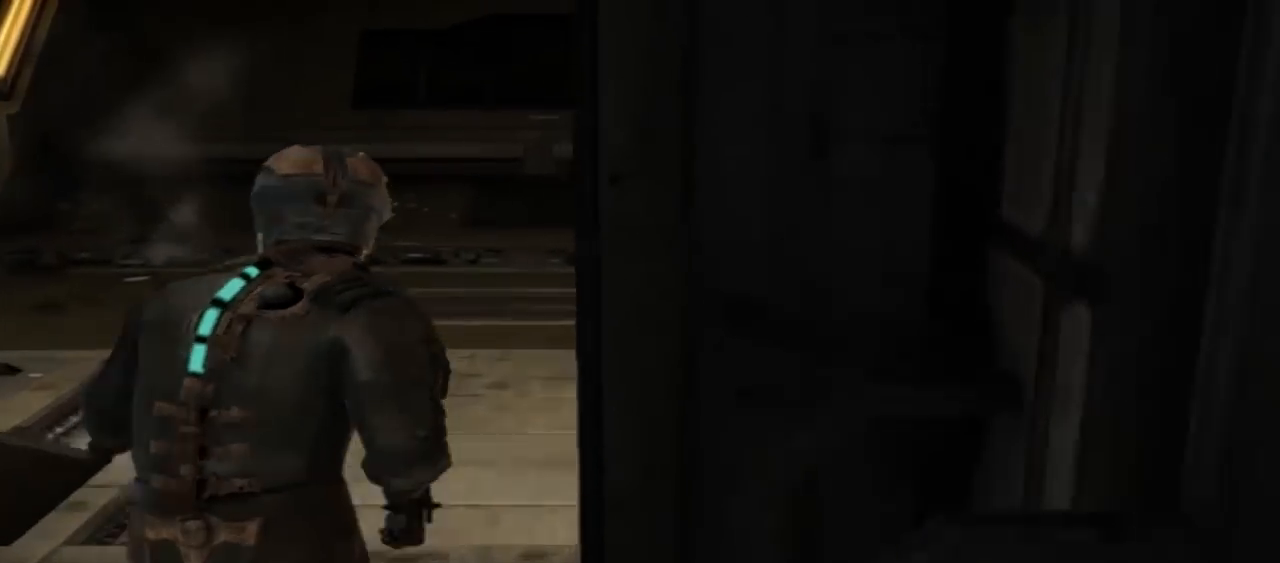
{"dt_ms": 500, "buttons": [], "left_stick": "up-left", "right_stick": "right", "button_events": []}
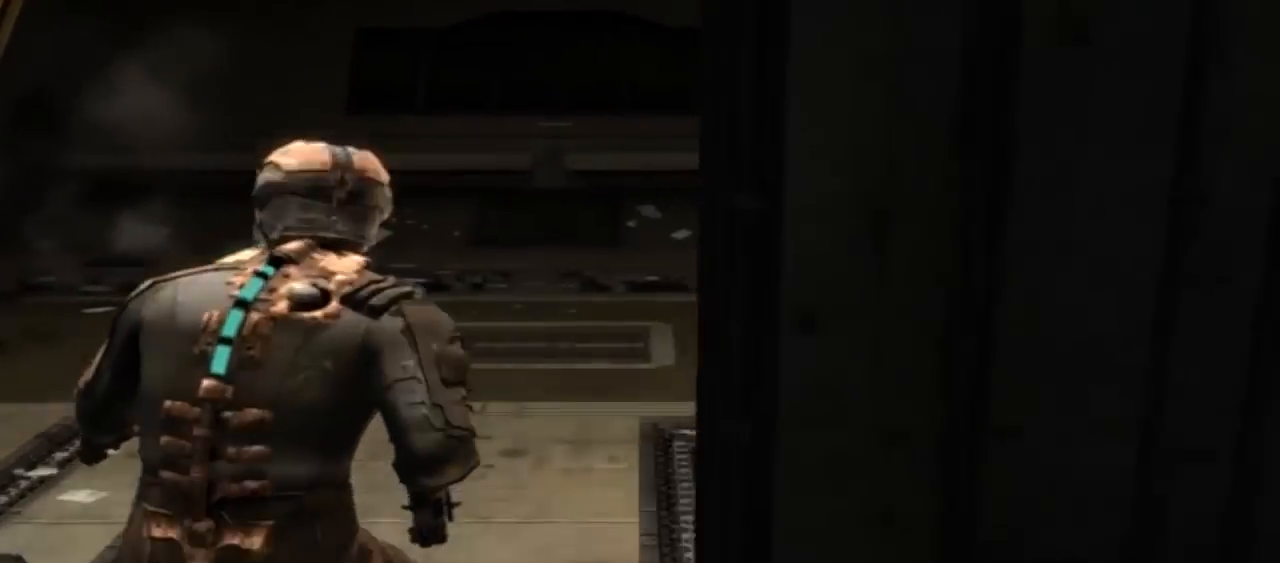
{"dt_ms": 500, "buttons": [], "left_stick": "up-left", "right_stick": "center", "button_events": []}
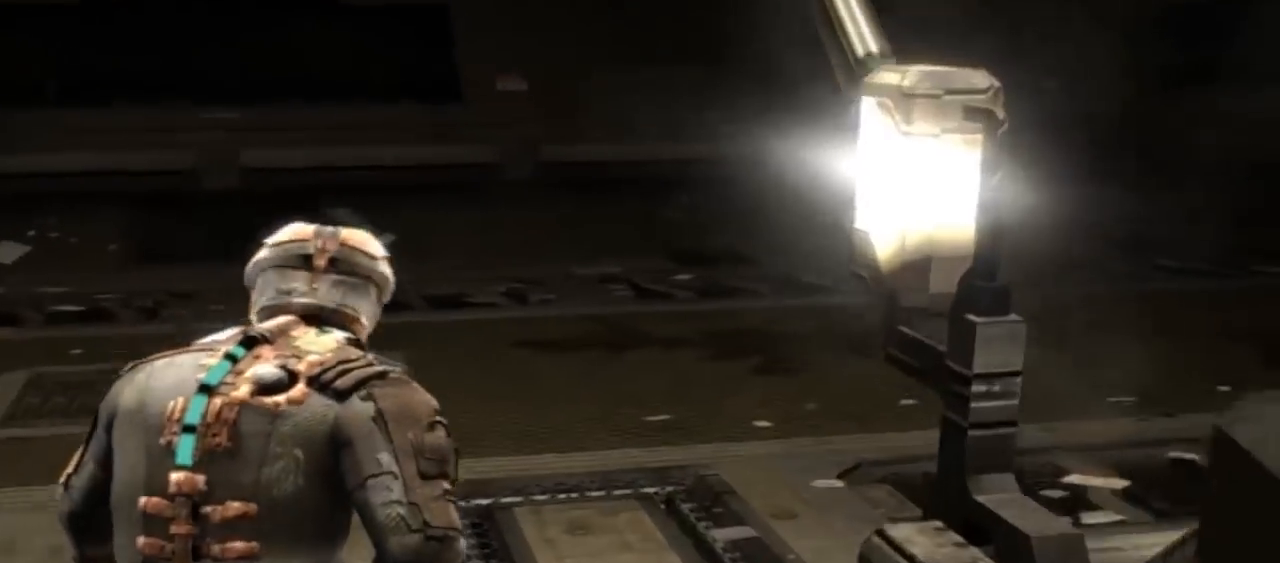
{"dt_ms": 1000, "buttons": [], "left_stick": "up-left", "right_stick": "right", "button_events": []}
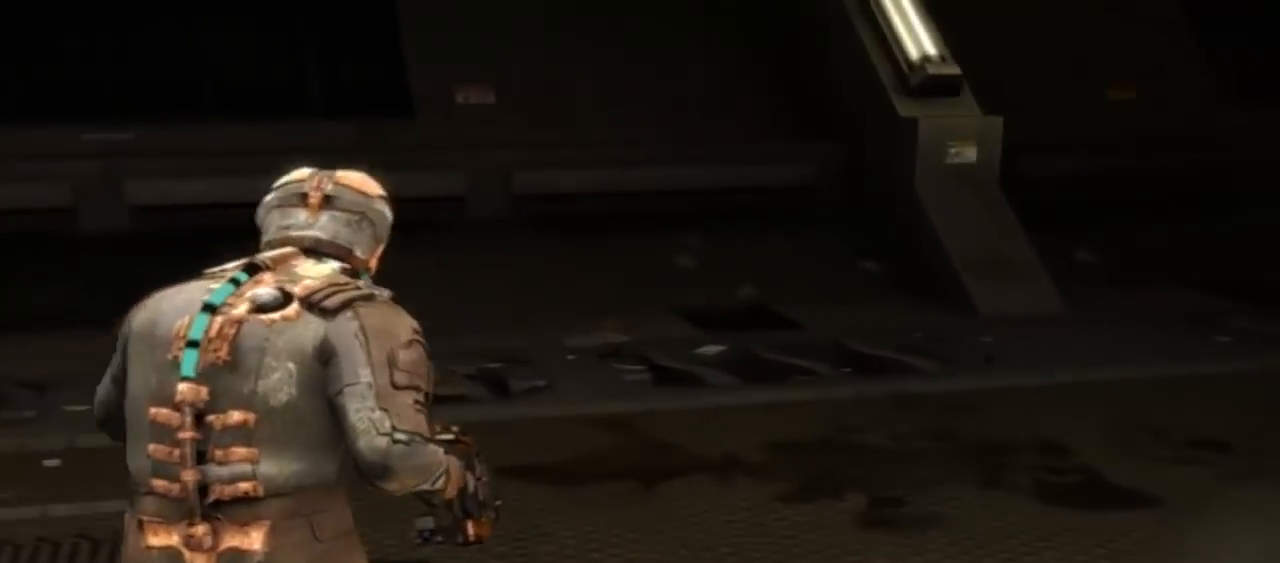
{"dt_ms": 500, "buttons": [], "left_stick": "center", "right_stick": "center", "button_events": [[267, "R1", "down"], [367, "R1", "up"]]}
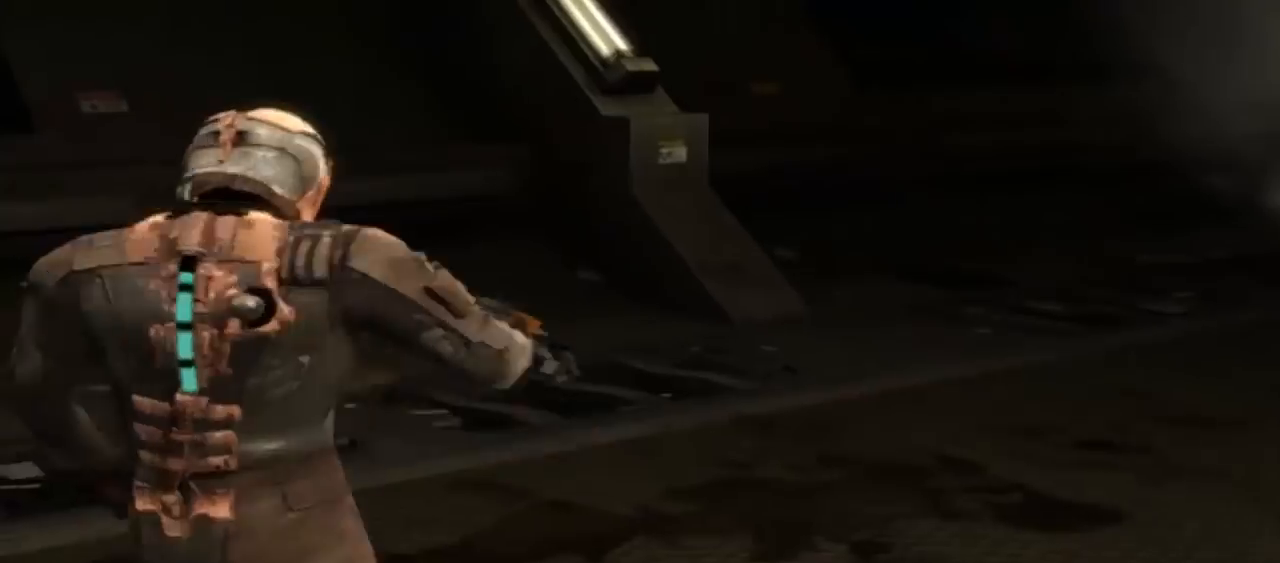
{"dt_ms": 500, "buttons": [], "left_stick": "center", "right_stick": "center", "button_events": []}